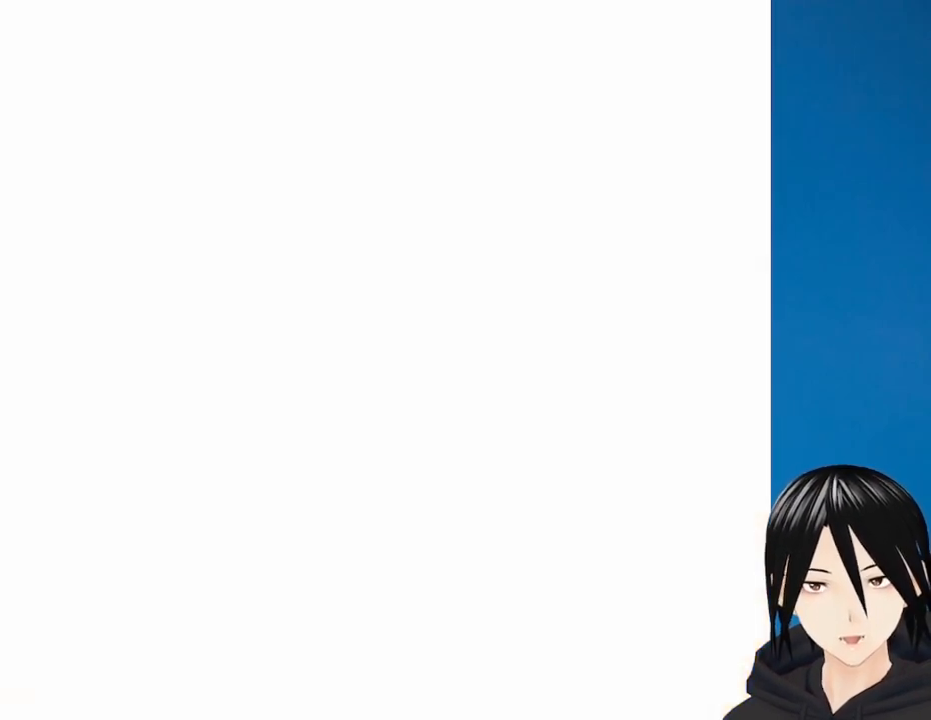
Gameplay with a controller (PlayStation layout); each line is a JSON object with the inputs held at the frame after it. "events" lists button and stick changes between this image and that frame as [ms after this image, input, new state], when the widget could be followed in between.
{"buttons": [], "left_stick": "center", "right_stick": "center", "events": []}
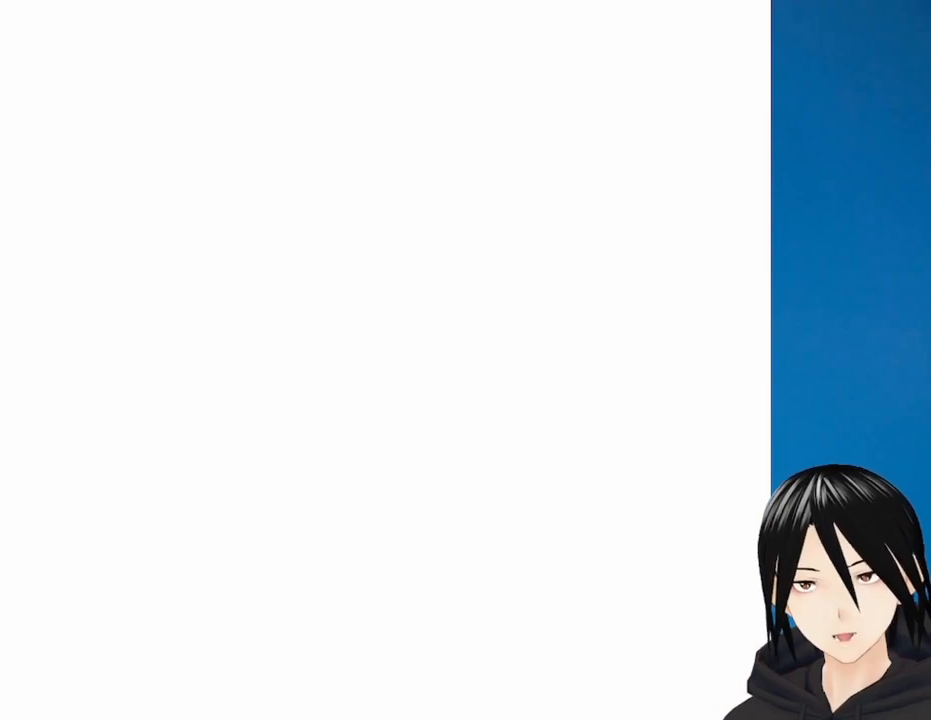
{"buttons": [], "left_stick": "center", "right_stick": "center", "events": []}
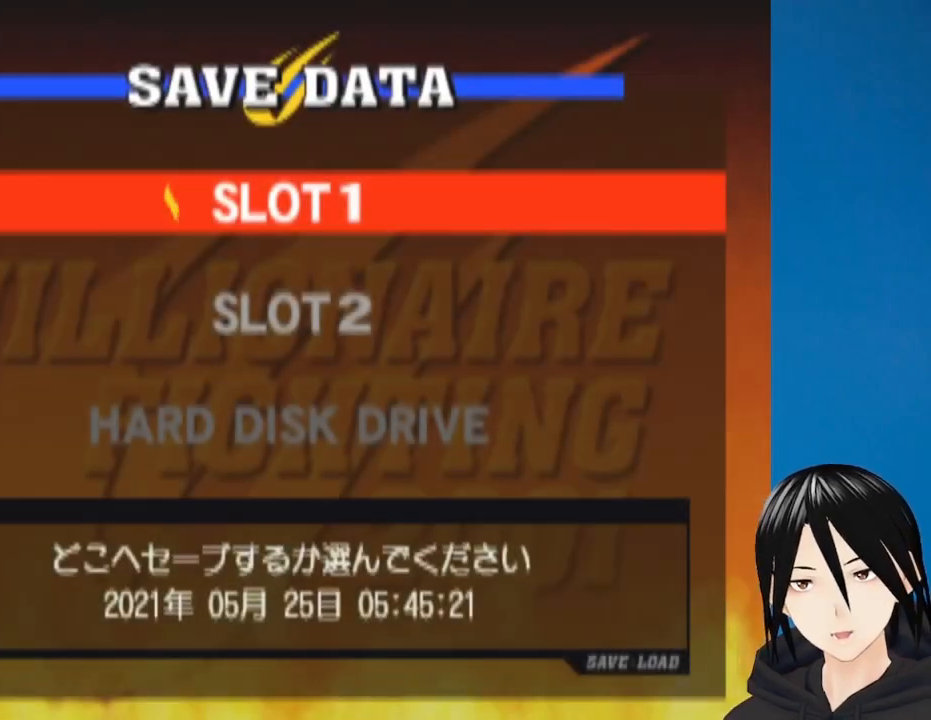
{"buttons": ["CIRCLE"], "left_stick": "center", "right_stick": "center", "events": [[467, "CIRCLE", "down"], [483, "CIRCLE", "up"], [500, "CIRCLE", "down"]]}
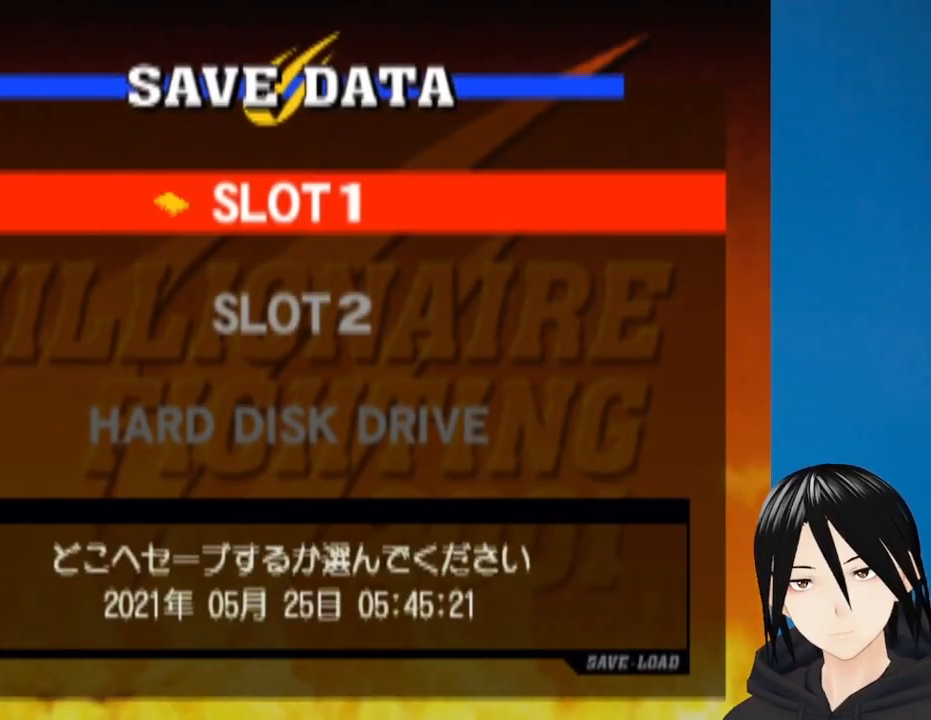
{"buttons": [], "left_stick": "center", "right_stick": "center", "events": [[100, "CIRCLE", "up"]]}
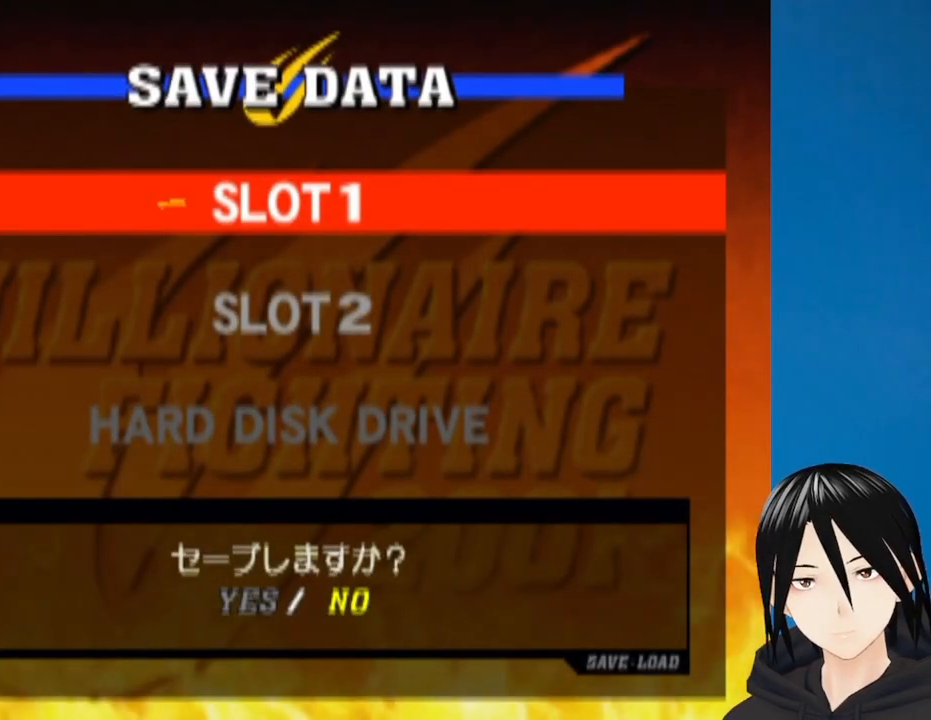
{"buttons": [], "left_stick": "center", "right_stick": "center", "events": [[17, "DPAD_LEFT", "down"], [133, "DPAD_LEFT", "up"], [167, "CIRCLE", "down"], [300, "CIRCLE", "up"]]}
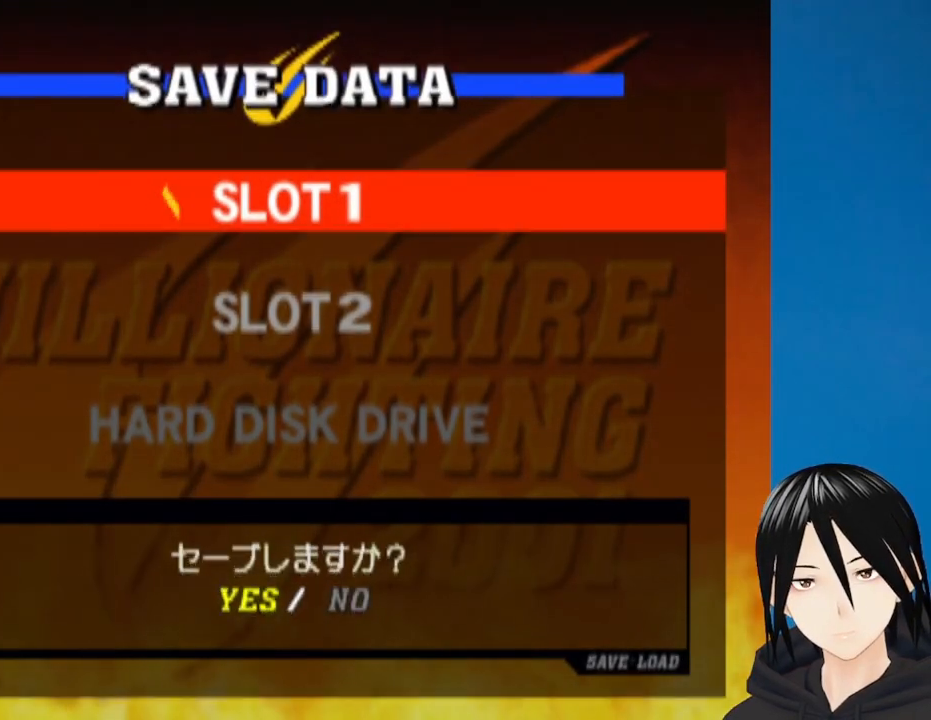
{"buttons": [], "left_stick": "center", "right_stick": "center", "events": []}
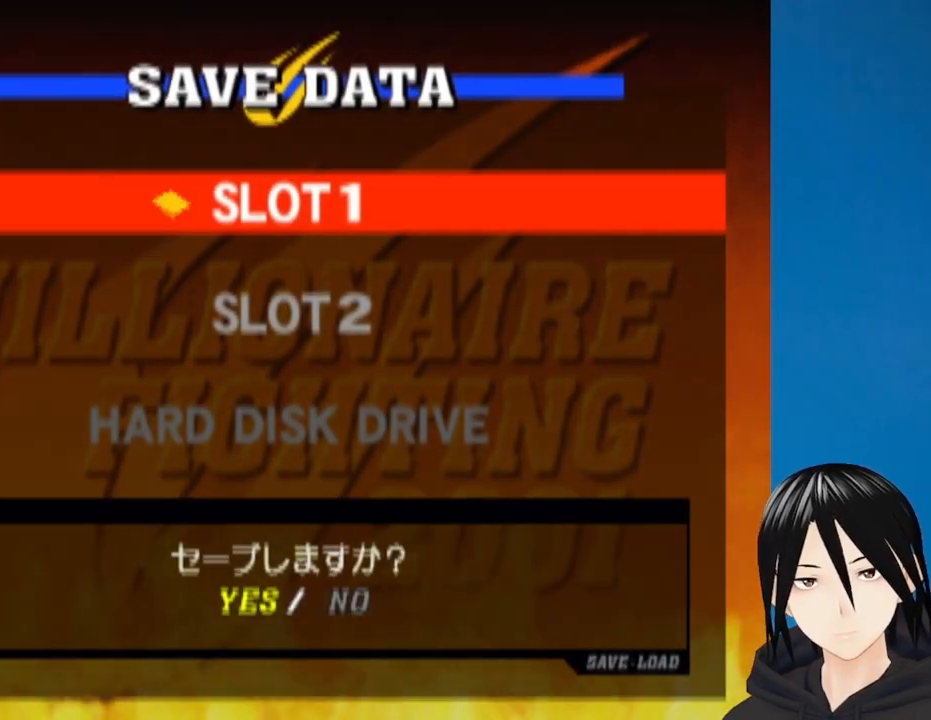
{"buttons": [], "left_stick": "center", "right_stick": "center", "events": [[117, "CIRCLE", "down"], [233, "CIRCLE", "up"]]}
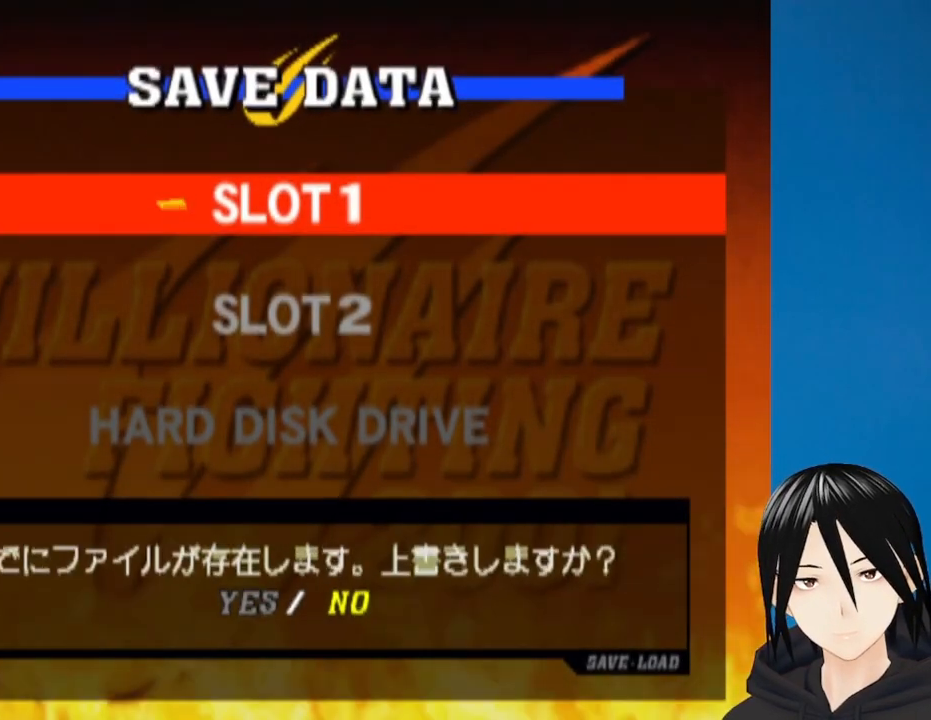
{"buttons": [], "left_stick": "center", "right_stick": "center", "events": [[250, "DPAD_LEFT", "down"], [350, "DPAD_LEFT", "up"]]}
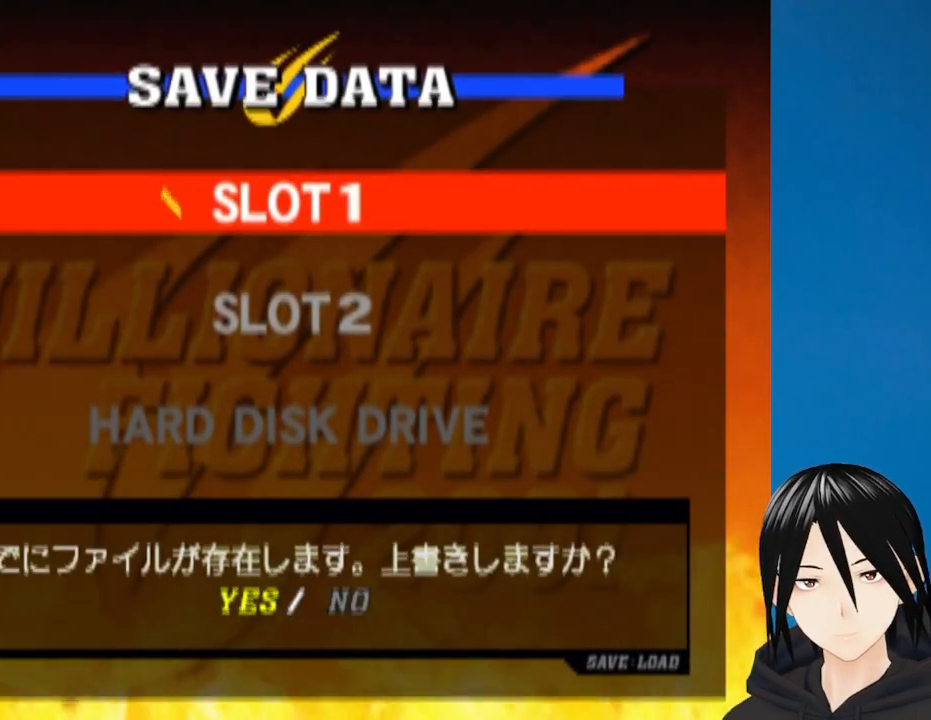
{"buttons": [], "left_stick": "center", "right_stick": "center", "events": [[133, "CIRCLE", "down"], [250, "CIRCLE", "up"]]}
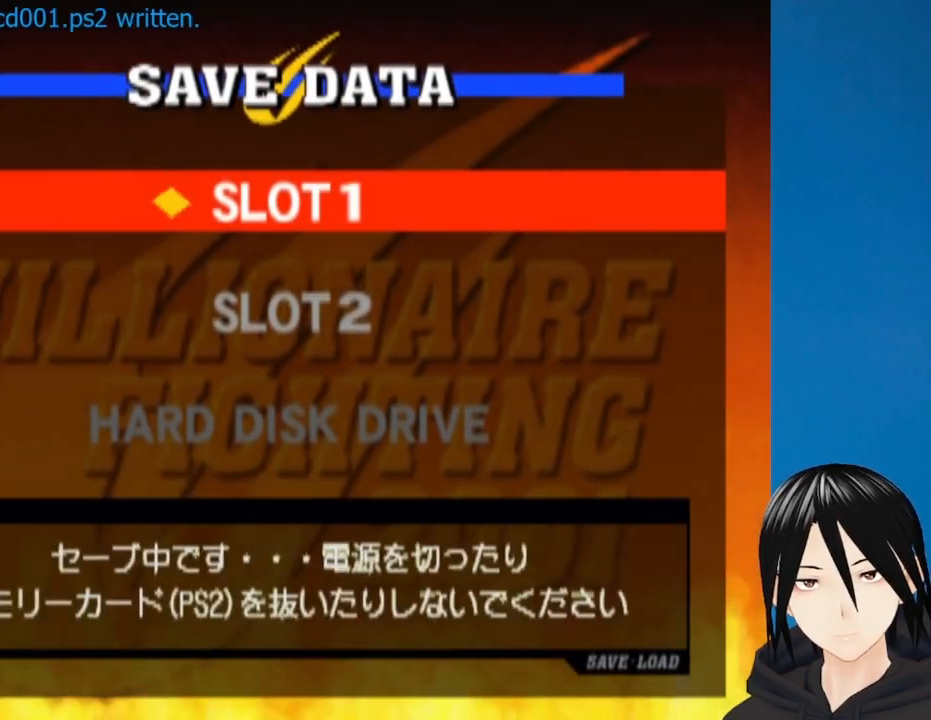
{"buttons": [], "left_stick": "center", "right_stick": "center", "events": []}
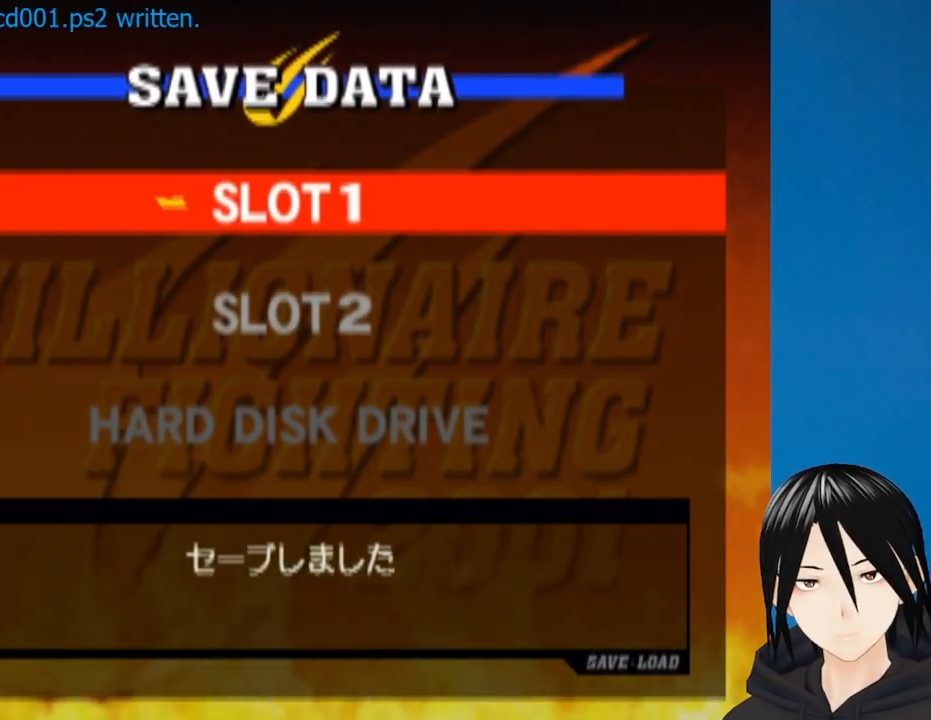
{"buttons": [], "left_stick": "center", "right_stick": "center", "events": [[317, "CIRCLE", "down"], [417, "CIRCLE", "up"]]}
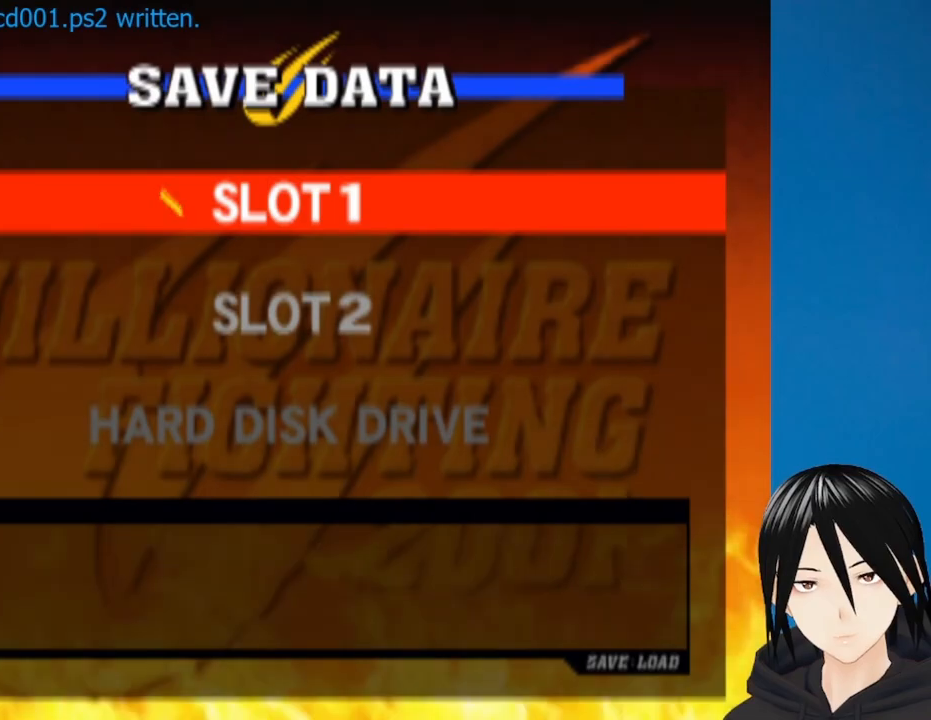
{"buttons": [], "left_stick": "center", "right_stick": "center", "events": [[200, "DPAD_DOWN", "down"], [333, "DPAD_DOWN", "up"]]}
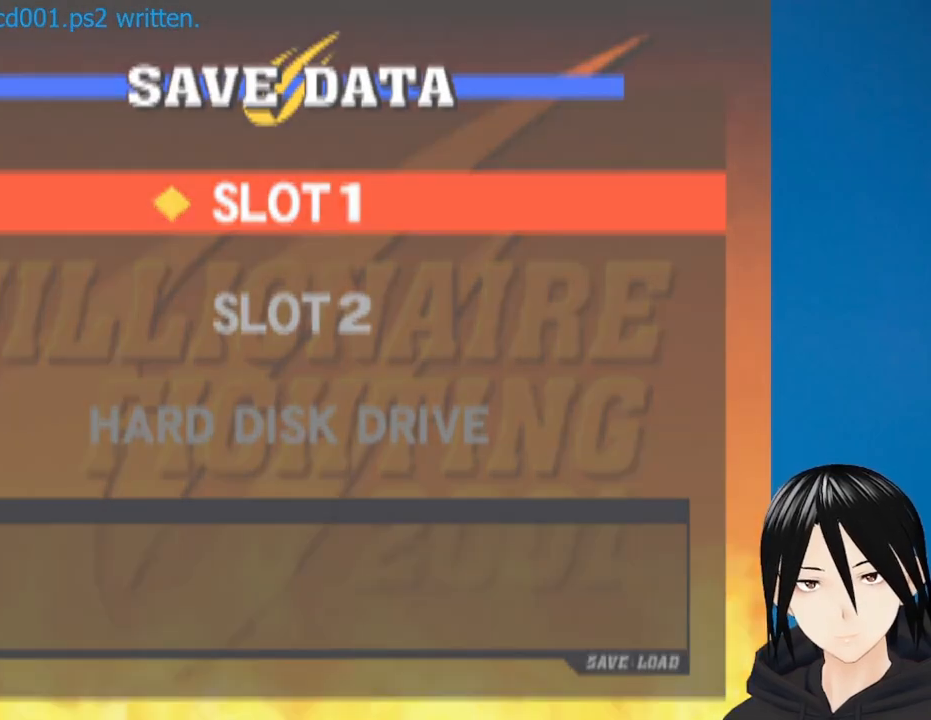
{"buttons": [], "left_stick": "center", "right_stick": "center", "events": [[67, "DPAD_DOWN", "down"], [183, "DPAD_DOWN", "up"]]}
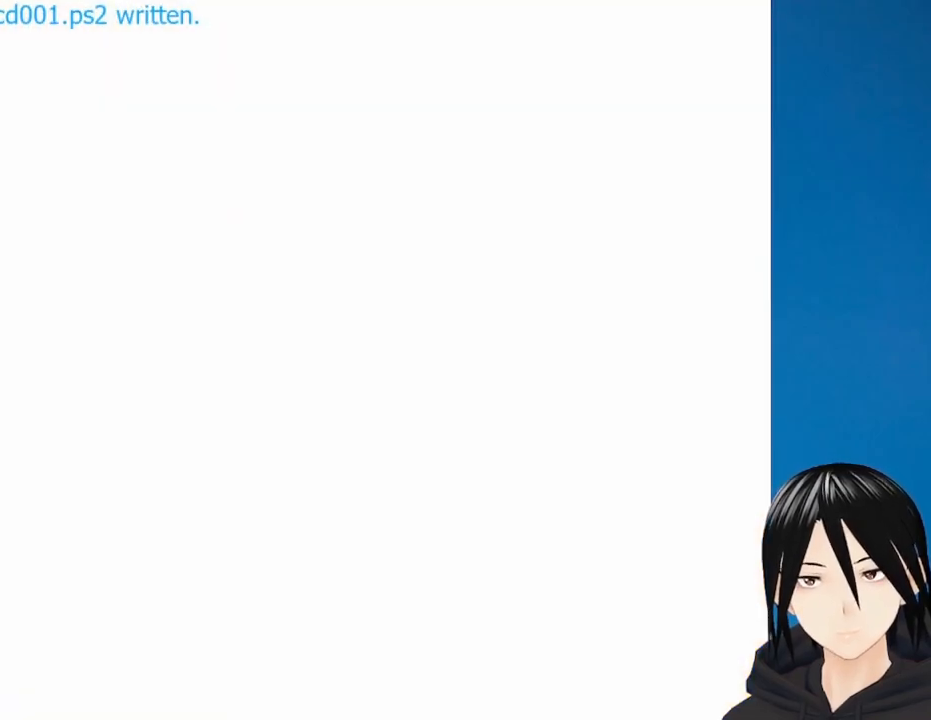
{"buttons": [], "left_stick": "center", "right_stick": "center", "events": []}
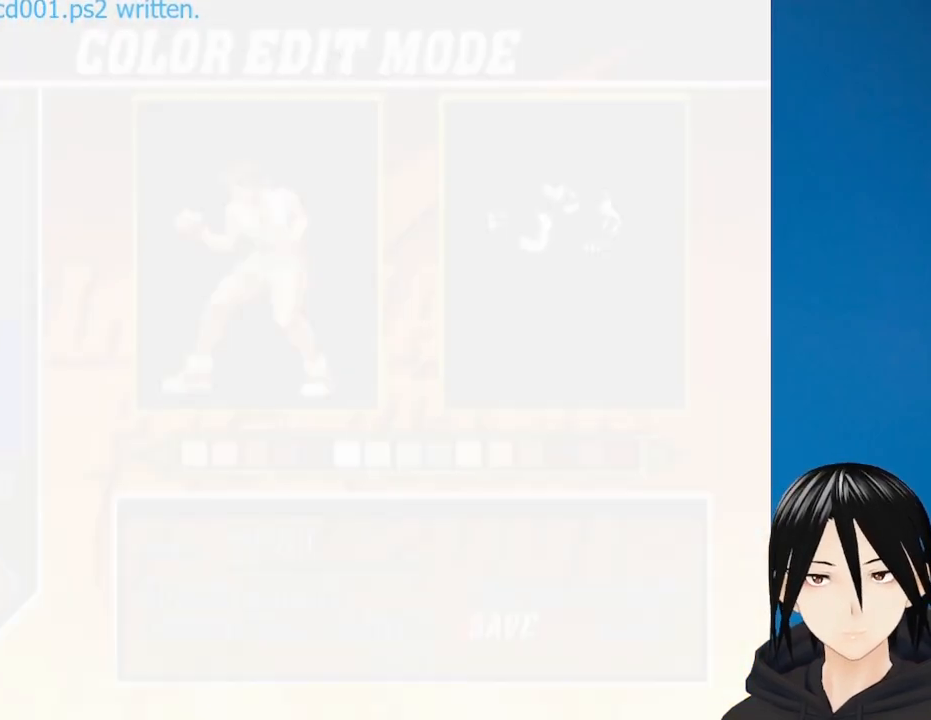
{"buttons": [], "left_stick": "center", "right_stick": "center", "events": []}
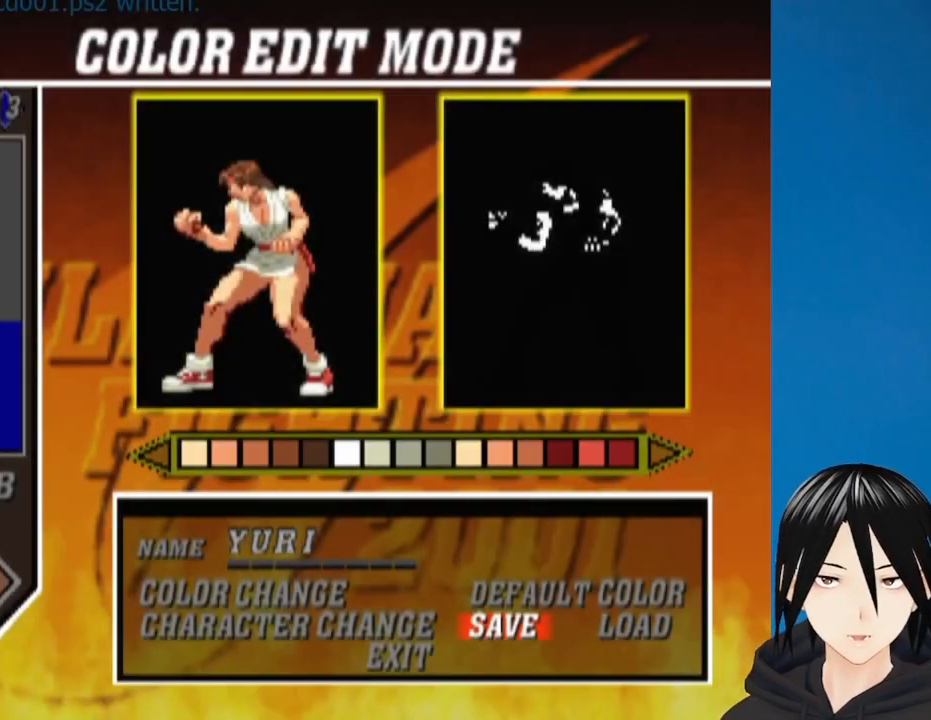
{"buttons": [], "left_stick": "center", "right_stick": "center", "events": [[50, "CROSS", "down"], [183, "CROSS", "up"]]}
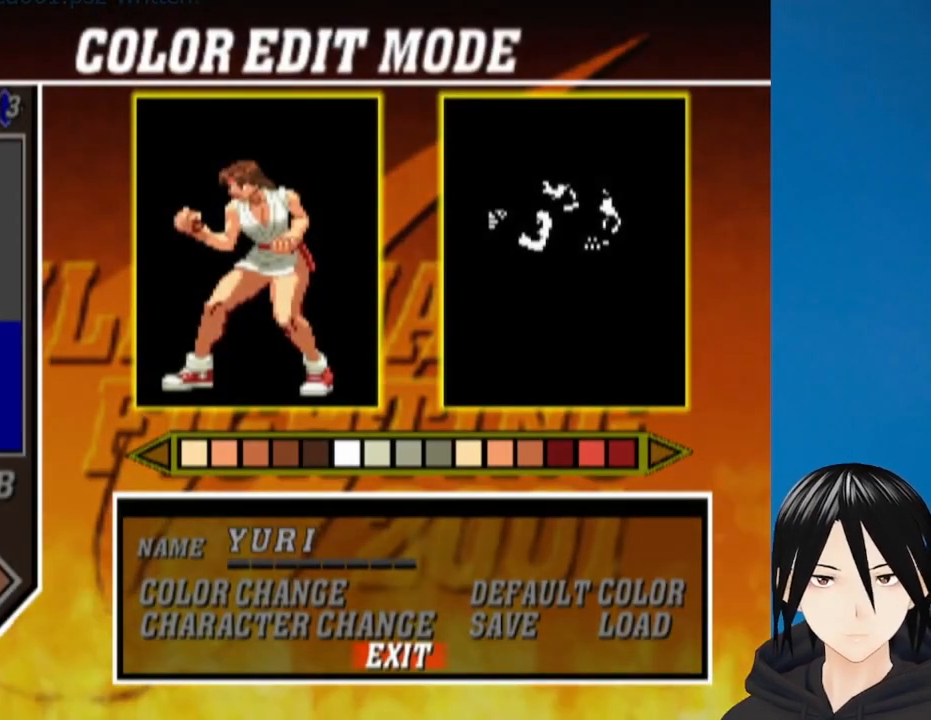
{"buttons": [], "left_stick": "center", "right_stick": "center", "events": [[117, "CIRCLE", "down"], [217, "CIRCLE", "up"]]}
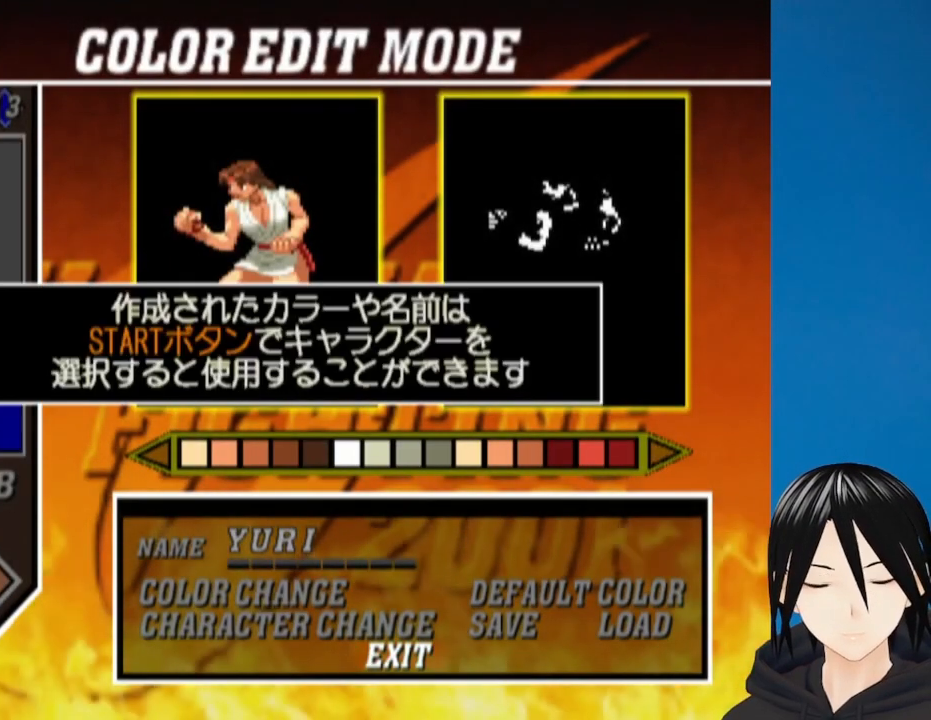
{"buttons": [], "left_stick": "center", "right_stick": "center", "events": []}
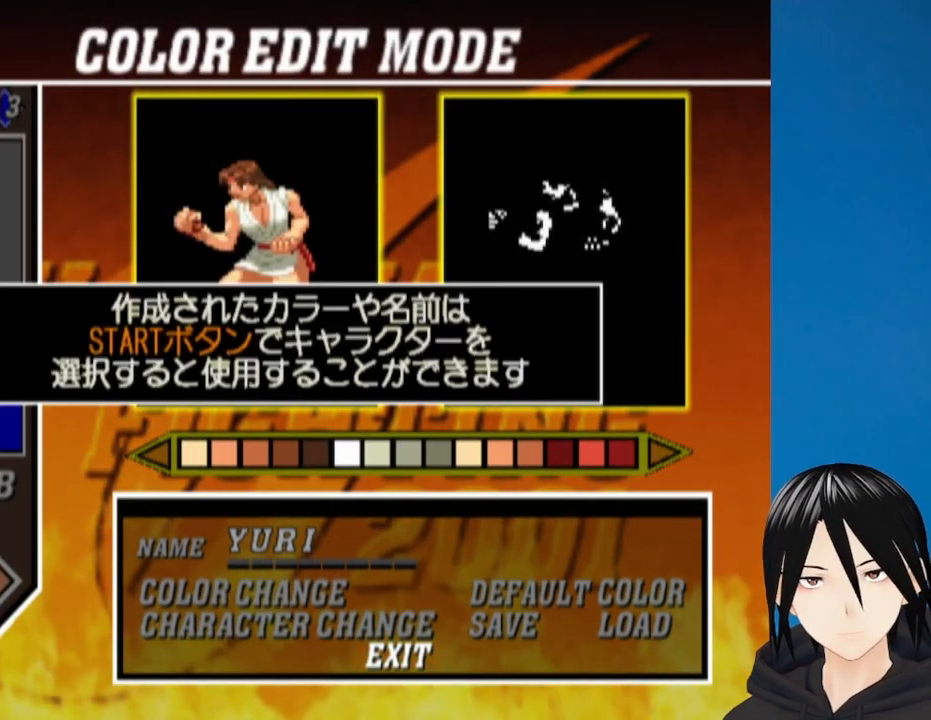
{"buttons": ["CIRCLE"], "left_stick": "center", "right_stick": "center", "events": [[467, "CIRCLE", "down"]]}
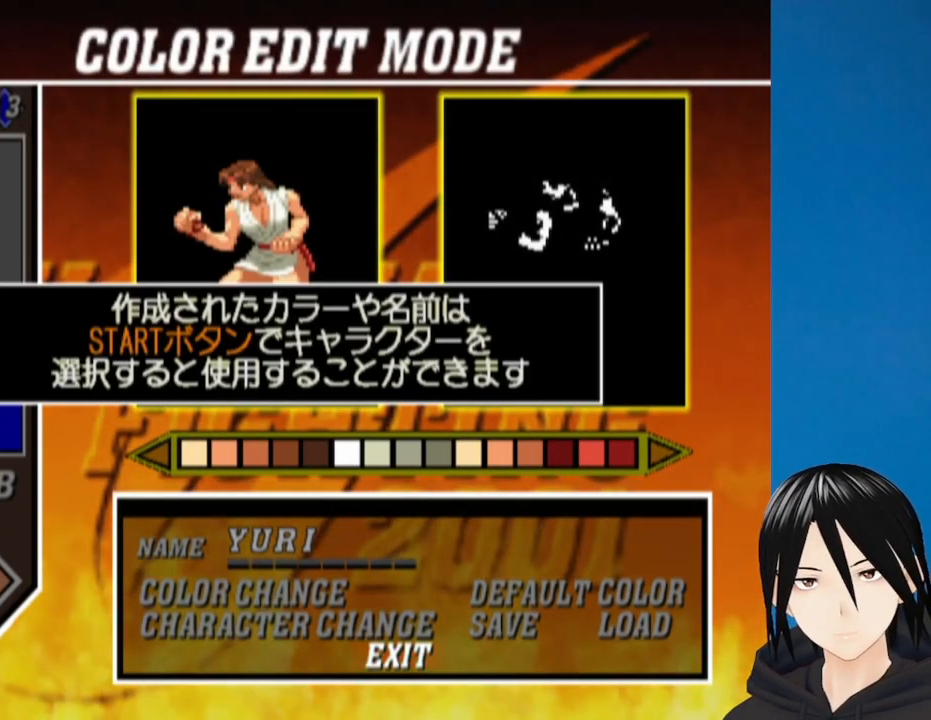
{"buttons": [], "left_stick": "center", "right_stick": "center", "events": [[100, "CIRCLE", "up"]]}
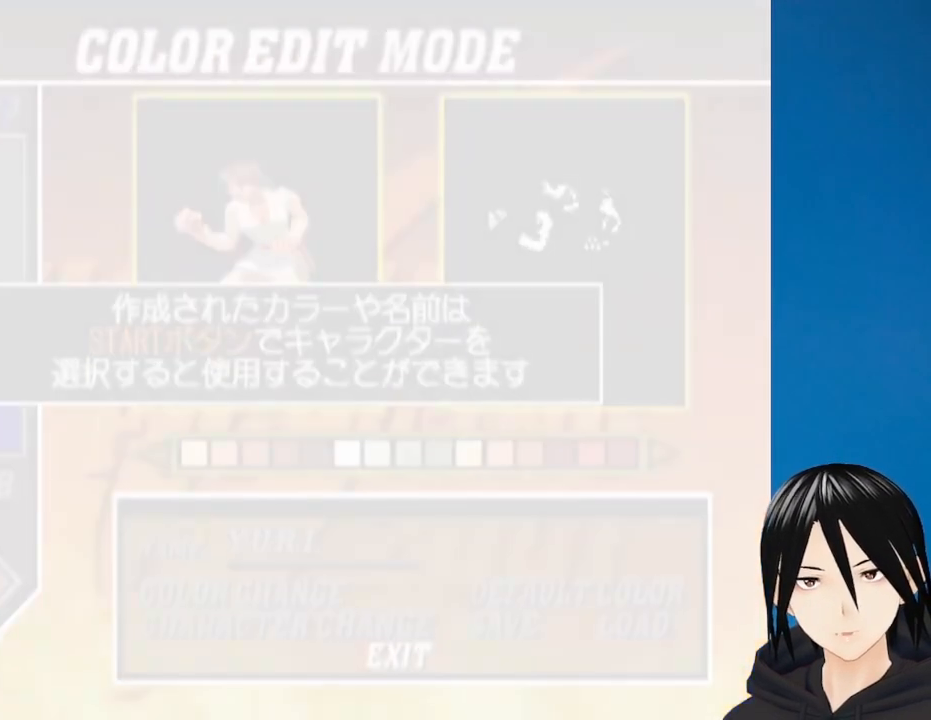
{"buttons": [], "left_stick": "center", "right_stick": "center", "events": []}
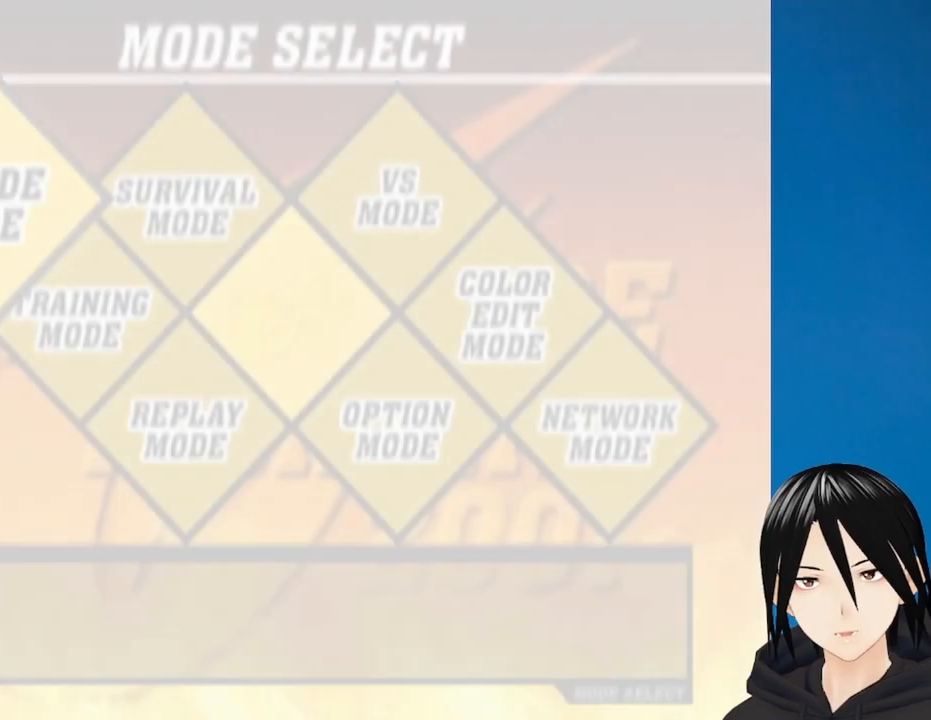
{"buttons": [], "left_stick": "center", "right_stick": "center", "events": []}
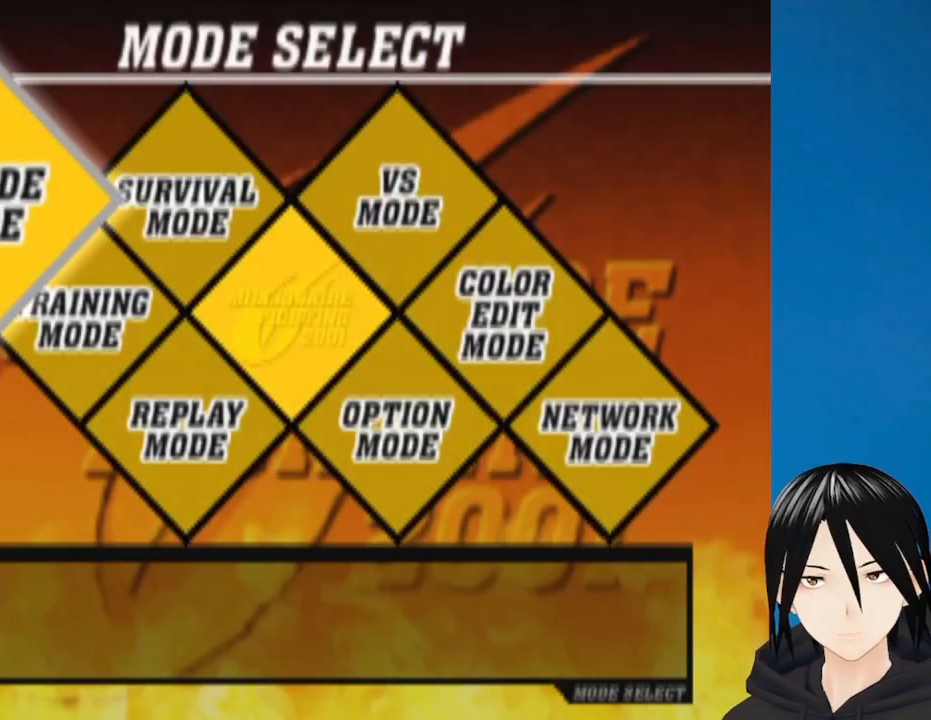
{"buttons": [], "left_stick": "center", "right_stick": "center", "events": [[350, "DPAD_DOWN", "down"], [450, "DPAD_DOWN", "up"]]}
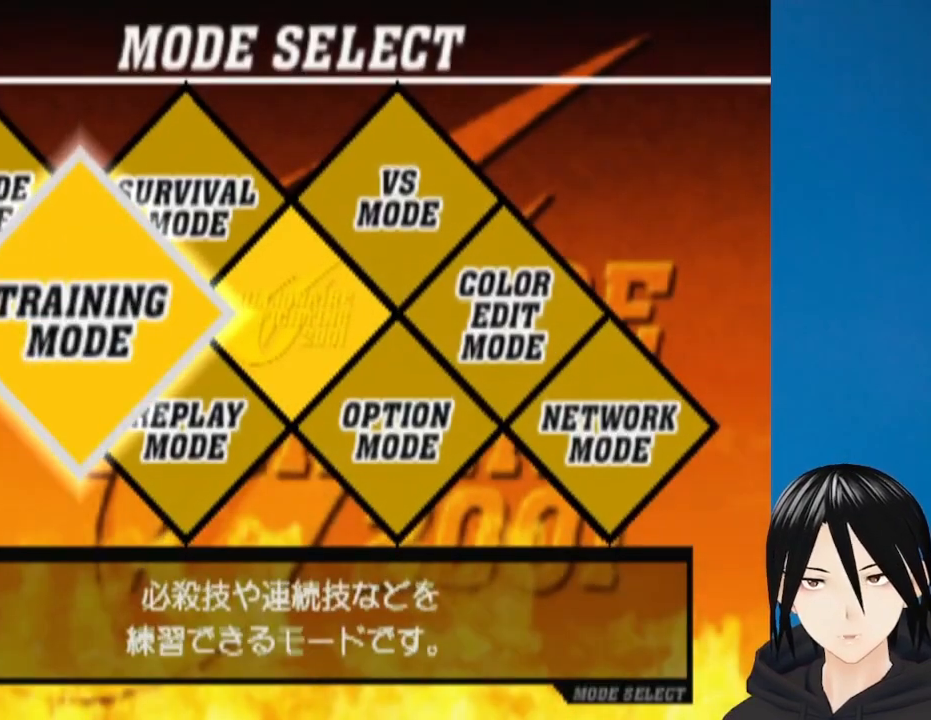
{"buttons": [], "left_stick": "center", "right_stick": "center", "events": [[133, "DPAD_DOWN", "down"], [233, "DPAD_DOWN", "up"]]}
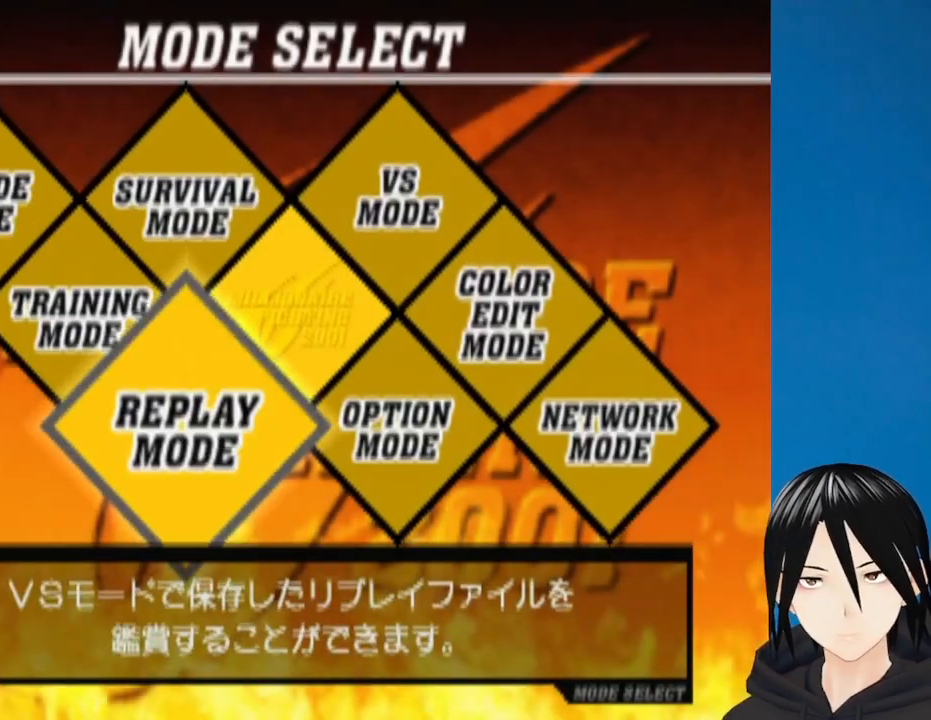
{"buttons": [], "left_stick": "center", "right_stick": "center", "events": [[217, "DPAD_UP", "down"], [300, "DPAD_UP", "up"], [367, "DPAD_UP", "down"], [467, "DPAD_UP", "up"]]}
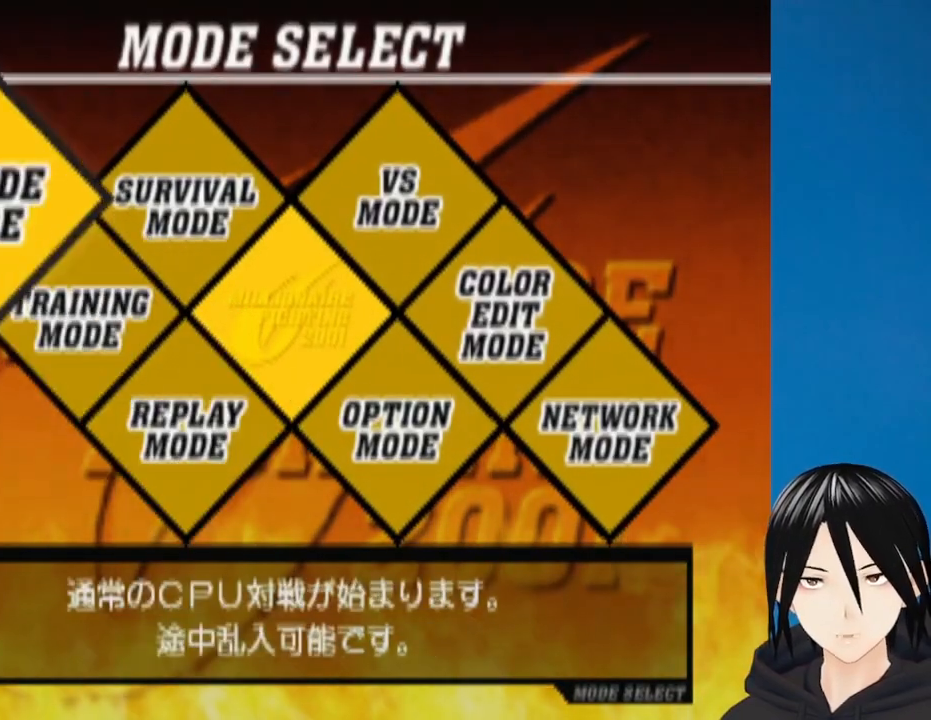
{"buttons": ["DPAD_RIGHT"], "left_stick": "center", "right_stick": "center", "events": [[283, "DPAD_RIGHT", "down"], [367, "DPAD_RIGHT", "up"], [450, "DPAD_RIGHT", "down"]]}
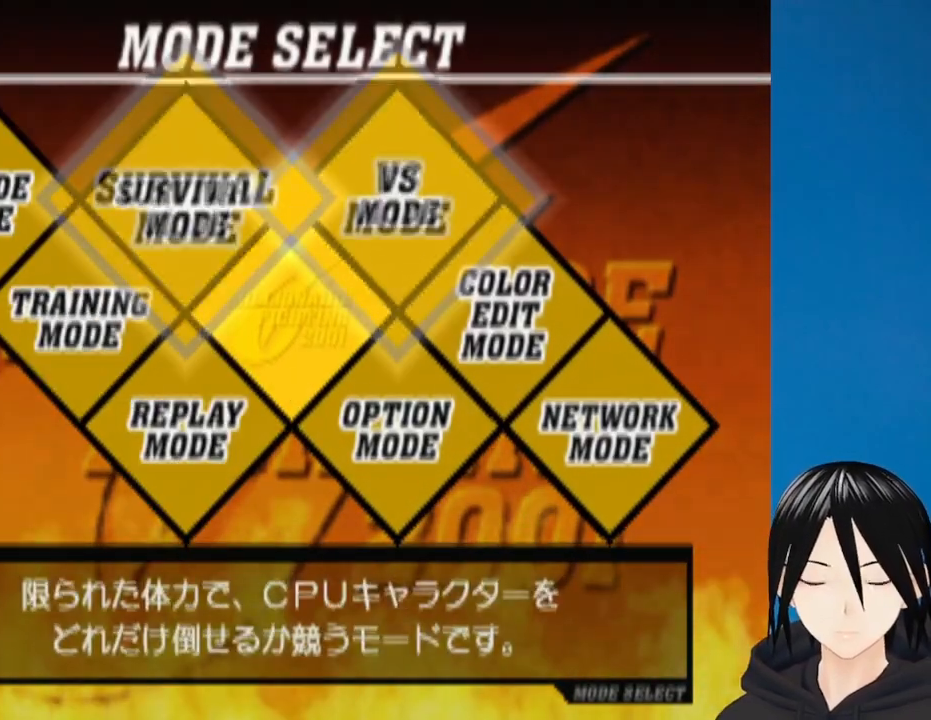
{"buttons": [], "left_stick": "center", "right_stick": "center", "events": [[50, "DPAD_RIGHT", "up"], [167, "DPAD_RIGHT", "down"], [233, "DPAD_RIGHT", "up"]]}